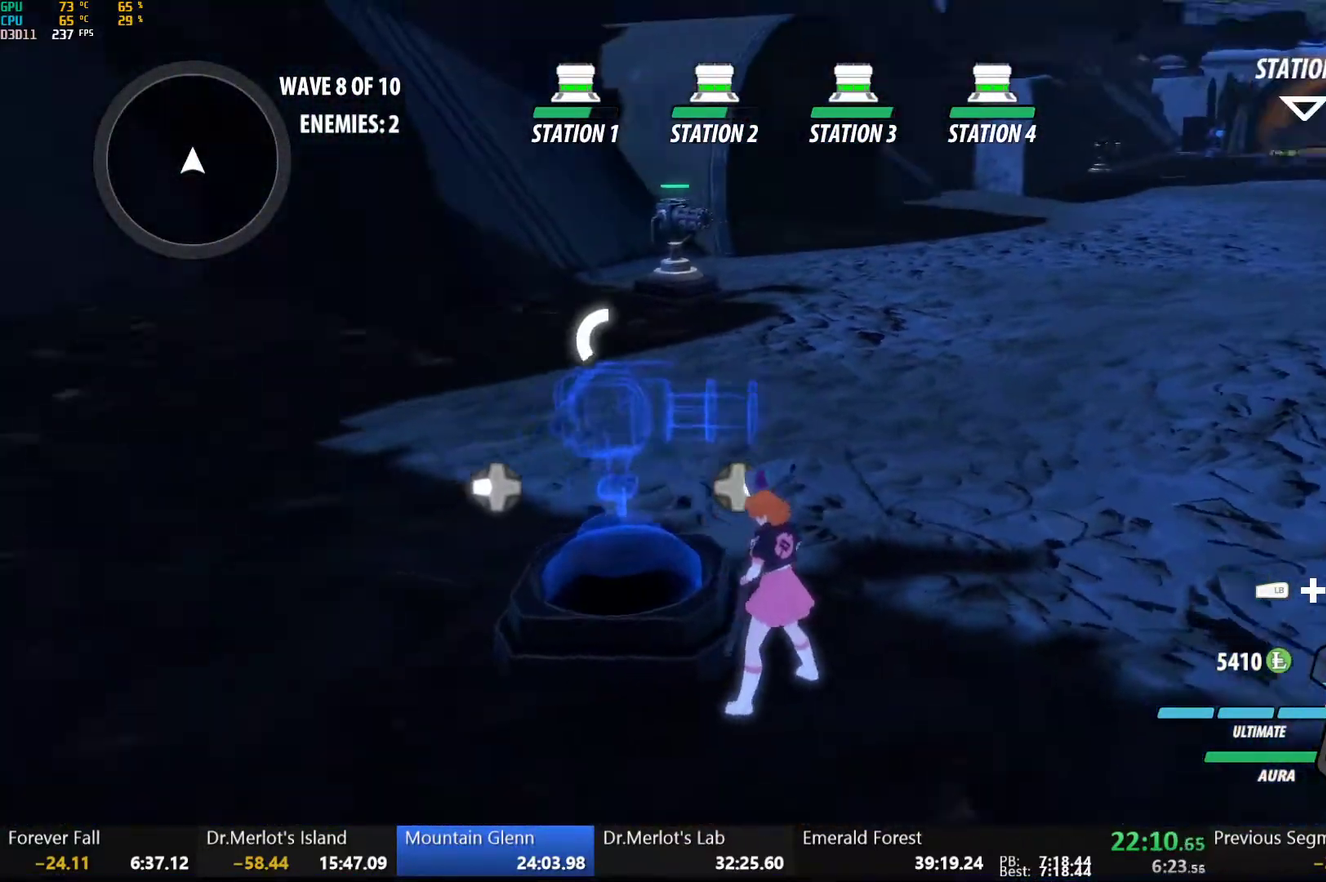
Gameplay with a controller (Xbox layout); each line is a JSON object with the inputs held at the frame after it. "events" lists button and stick changes between this image and that frame as [ms after this image, input, new state], when the widget could be followed in between.
{"buttons": ["R1"], "left_stick": "center", "right_stick": "center", "events": [[367, "right_stick", "center"]]}
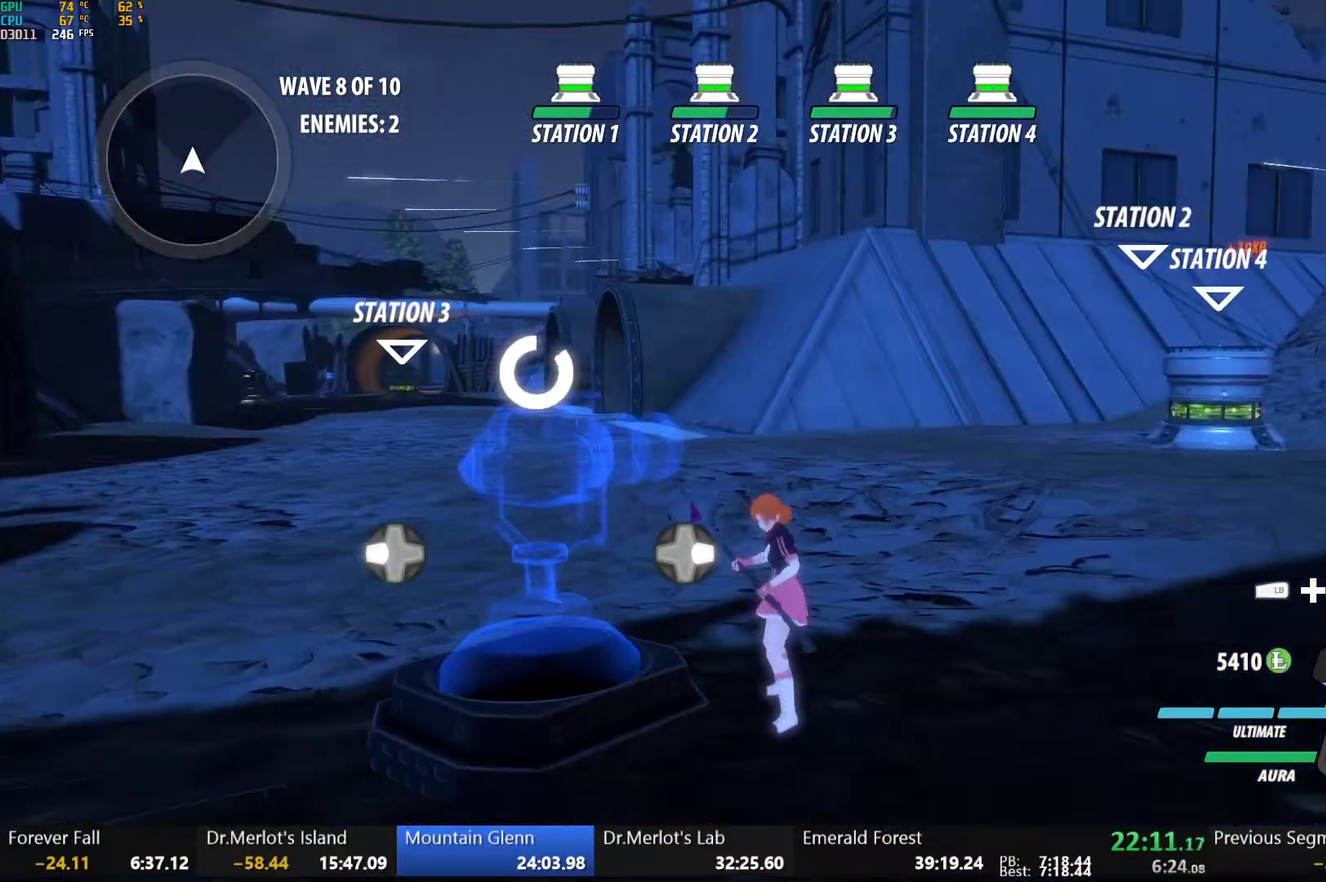
{"buttons": [], "left_stick": "up-right", "right_stick": "center", "events": [[50, "right_stick", "right"], [200, "right_stick", "center"], [250, "R1", "up"], [283, "left_stick", "up-right"], [350, "L1", "down"], [383, "Y", "down"], [400, "B", "down"], [433, "Y", "up"], [467, "L1", "up"], [500, "B", "up"]]}
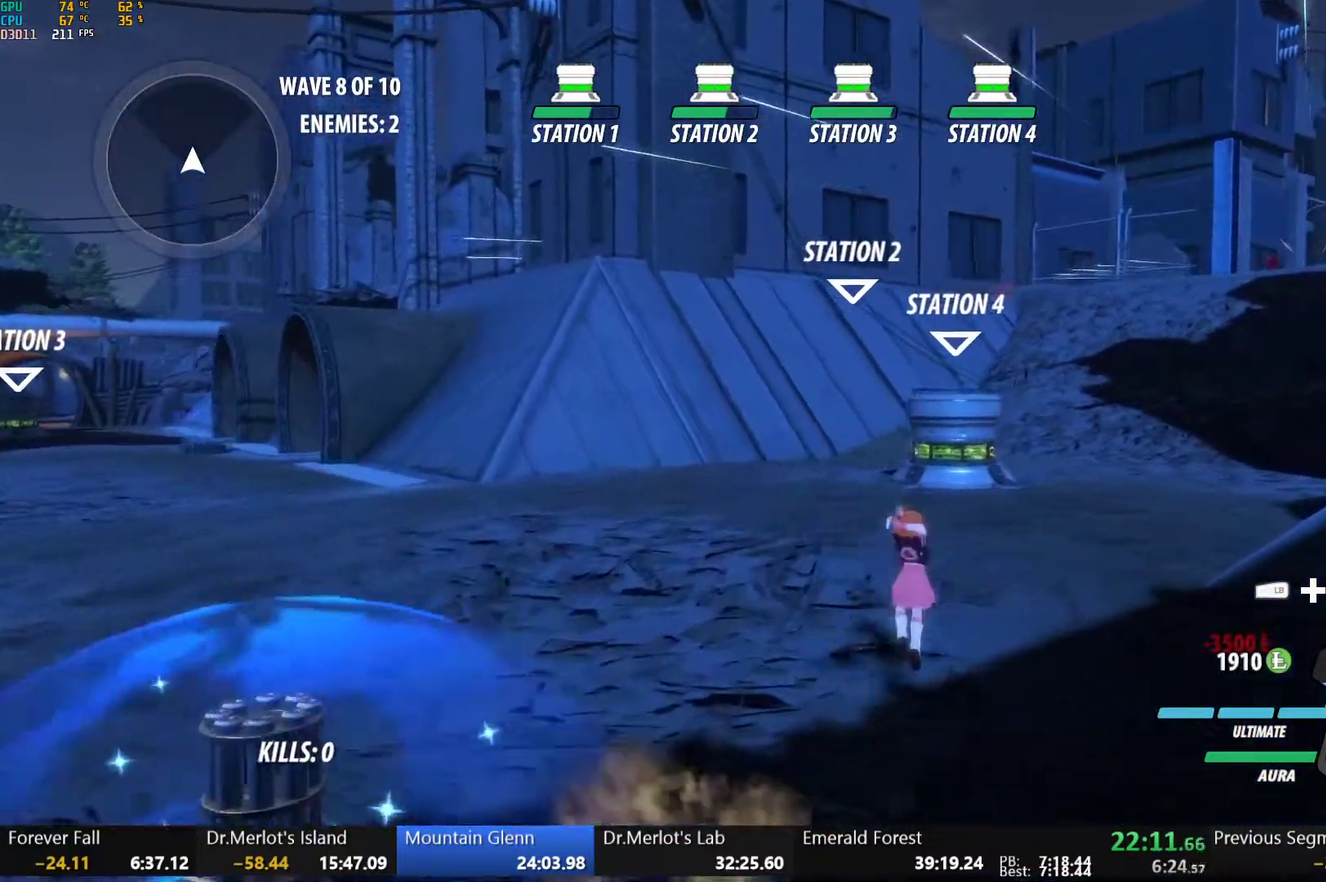
{"buttons": ["B", "L1"], "left_stick": "up-right", "right_stick": "center", "events": [[50, "L1", "down"], [67, "Y", "down"], [100, "B", "down"], [133, "Y", "up"], [167, "L1", "up"], [183, "B", "up"], [233, "L1", "down"], [250, "Y", "down"], [267, "B", "down"], [317, "Y", "up"], [350, "L1", "up"], [367, "B", "up"], [417, "L1", "down"], [433, "Y", "down"], [467, "B", "down"], [483, "Y", "up"]]}
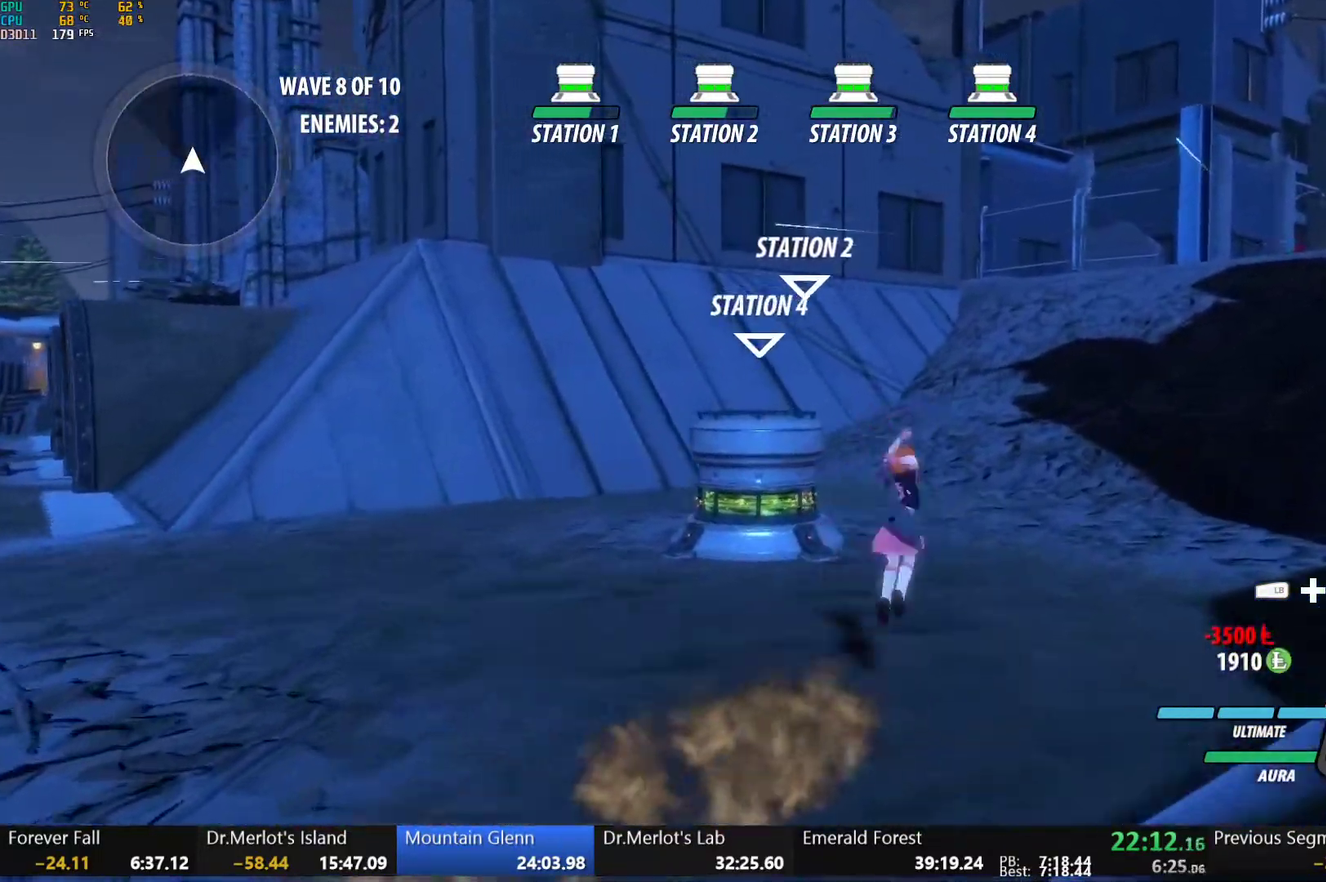
{"buttons": ["Y", "L1"], "left_stick": "up-right", "right_stick": "center", "events": [[50, "L1", "up"], [67, "B", "up"], [100, "L1", "down"], [133, "Y", "down"], [150, "B", "down"], [183, "Y", "up"], [233, "L1", "up"], [250, "B", "up"], [283, "L1", "down"], [317, "Y", "down"], [350, "B", "down"], [383, "Y", "up"], [417, "L1", "up"], [433, "B", "up"], [483, "L1", "down"], [500, "Y", "down"]]}
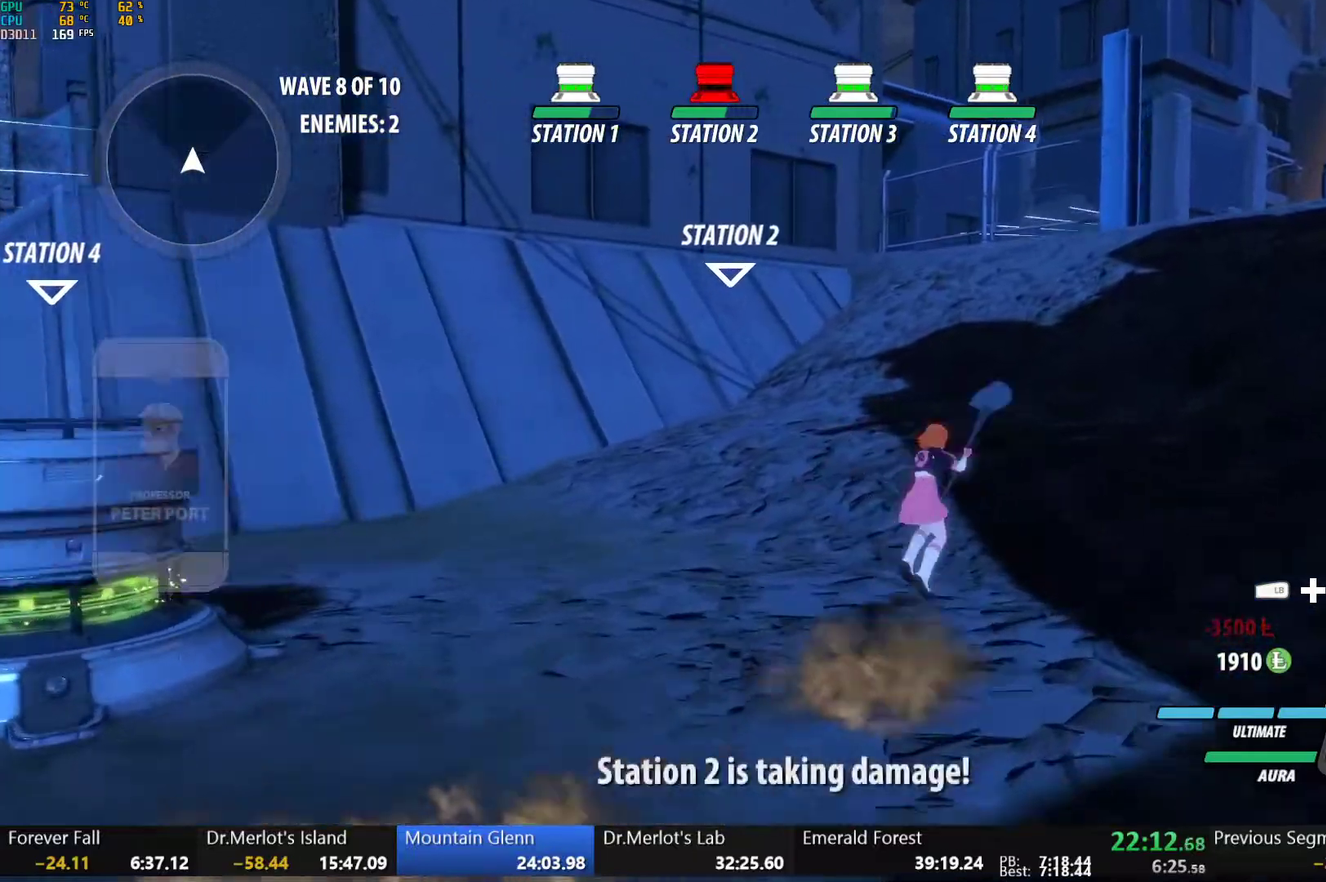
{"buttons": [], "left_stick": "up-right", "right_stick": "center", "events": [[33, "B", "down"], [67, "Y", "up"], [100, "L1", "up"], [133, "B", "up"], [167, "L1", "down"], [200, "Y", "down"], [217, "B", "down"], [267, "Y", "up"], [300, "L1", "up"], [317, "B", "up"], [367, "L1", "down"], [383, "Y", "down"], [400, "B", "down"], [450, "Y", "up"], [483, "L1", "up"], [500, "B", "up"]]}
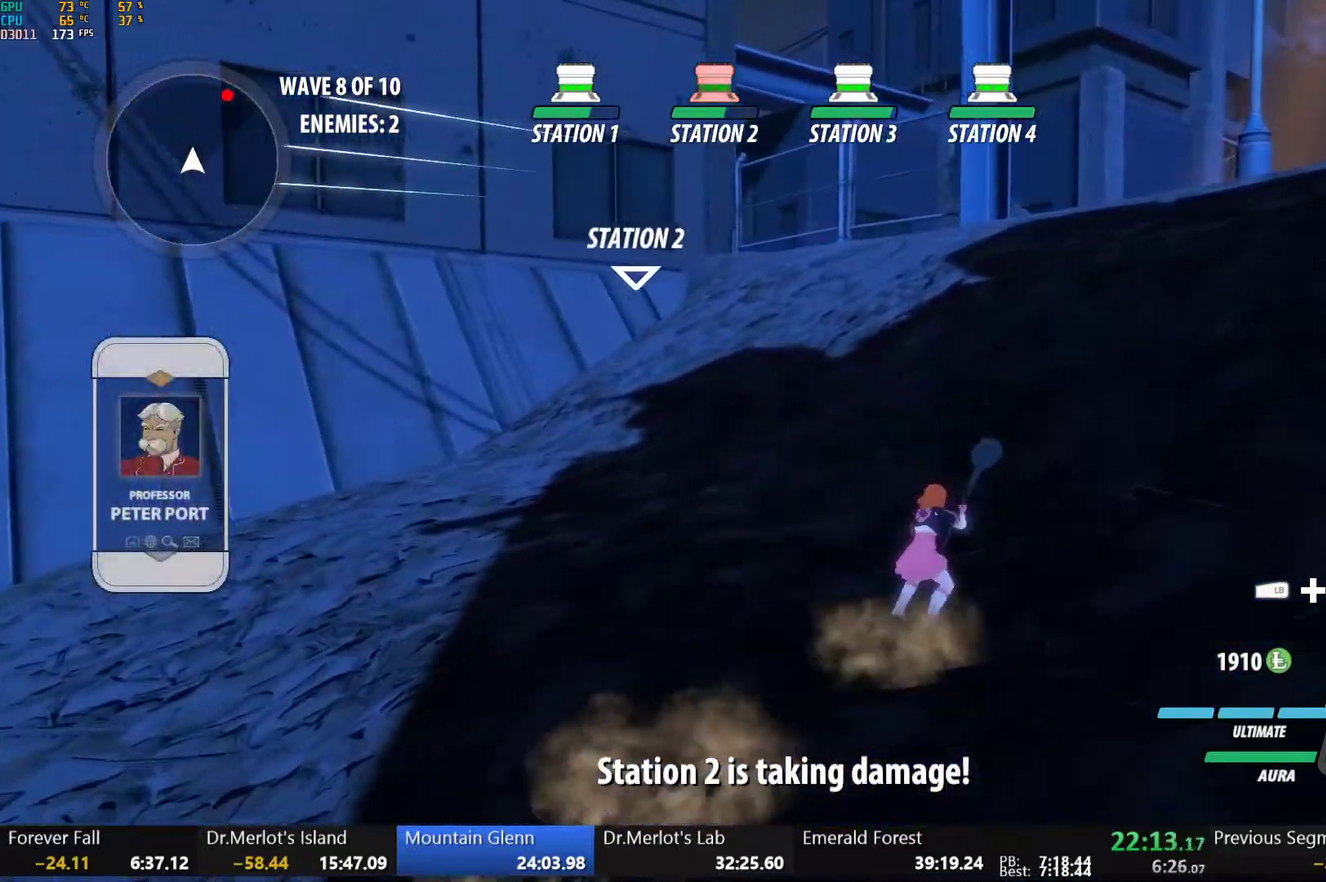
{"buttons": ["B", "L1"], "left_stick": "up-right", "right_stick": "center", "events": [[33, "L1", "down"], [50, "Y", "down"], [100, "B", "down"], [133, "Y", "up"], [167, "L1", "up"], [183, "B", "up"], [217, "L1", "down"], [233, "Y", "down"], [267, "B", "down"], [317, "Y", "up"], [367, "B", "up"], [417, "Y", "down"], [450, "B", "down"], [483, "Y", "up"]]}
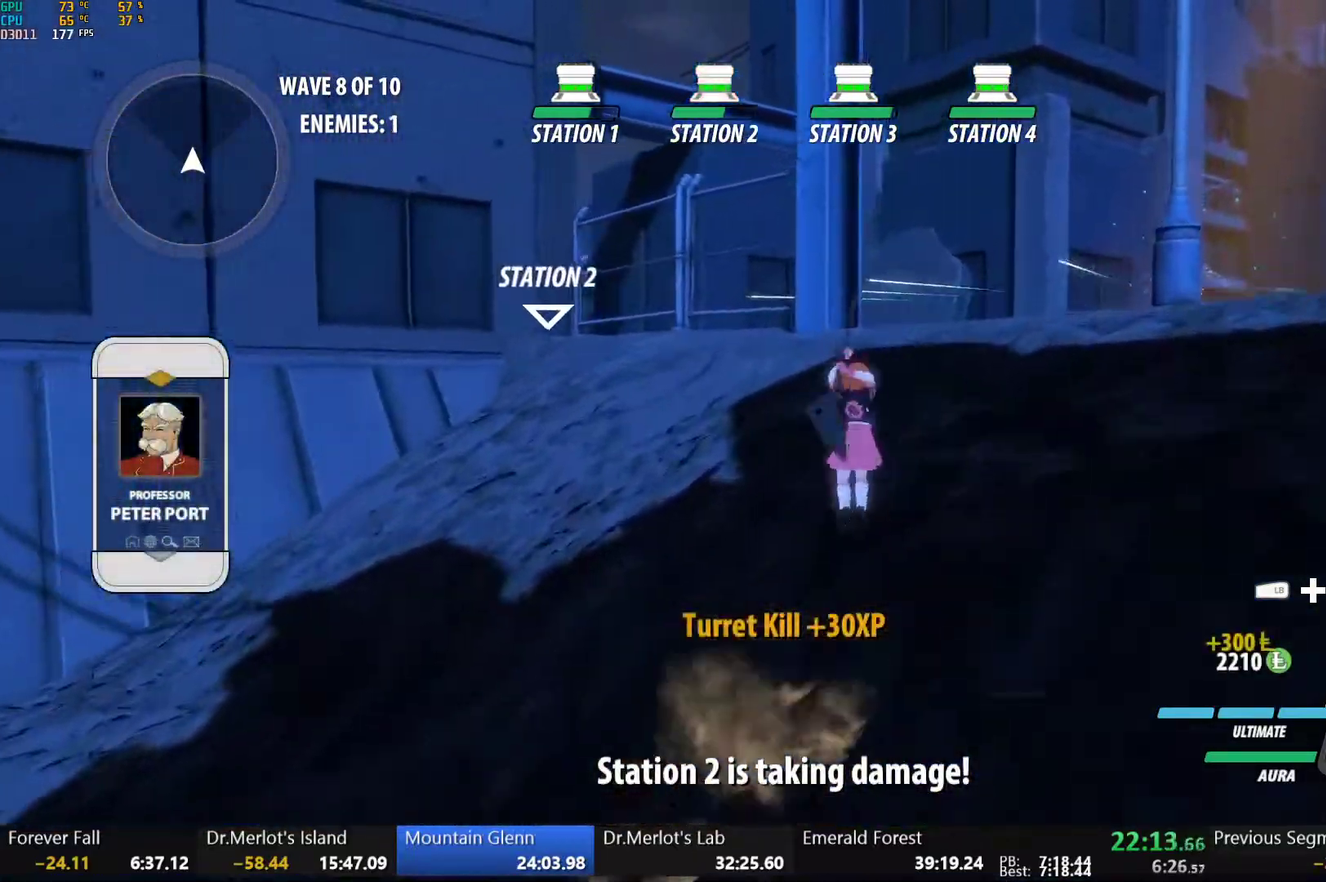
{"buttons": ["B", "Y", "L1"], "left_stick": "up", "right_stick": "center", "events": [[17, "L1", "up"], [33, "B", "up"], [33, "left_stick", "up"], [67, "L1", "down"], [100, "Y", "down"], [133, "B", "down"], [167, "Y", "up"], [200, "L1", "up"], [217, "B", "up"], [250, "L1", "down"], [283, "Y", "down"], [317, "B", "down"], [367, "Y", "up"], [383, "L1", "up"], [417, "B", "up"], [450, "L1", "down"], [467, "Y", "down"], [500, "B", "down"]]}
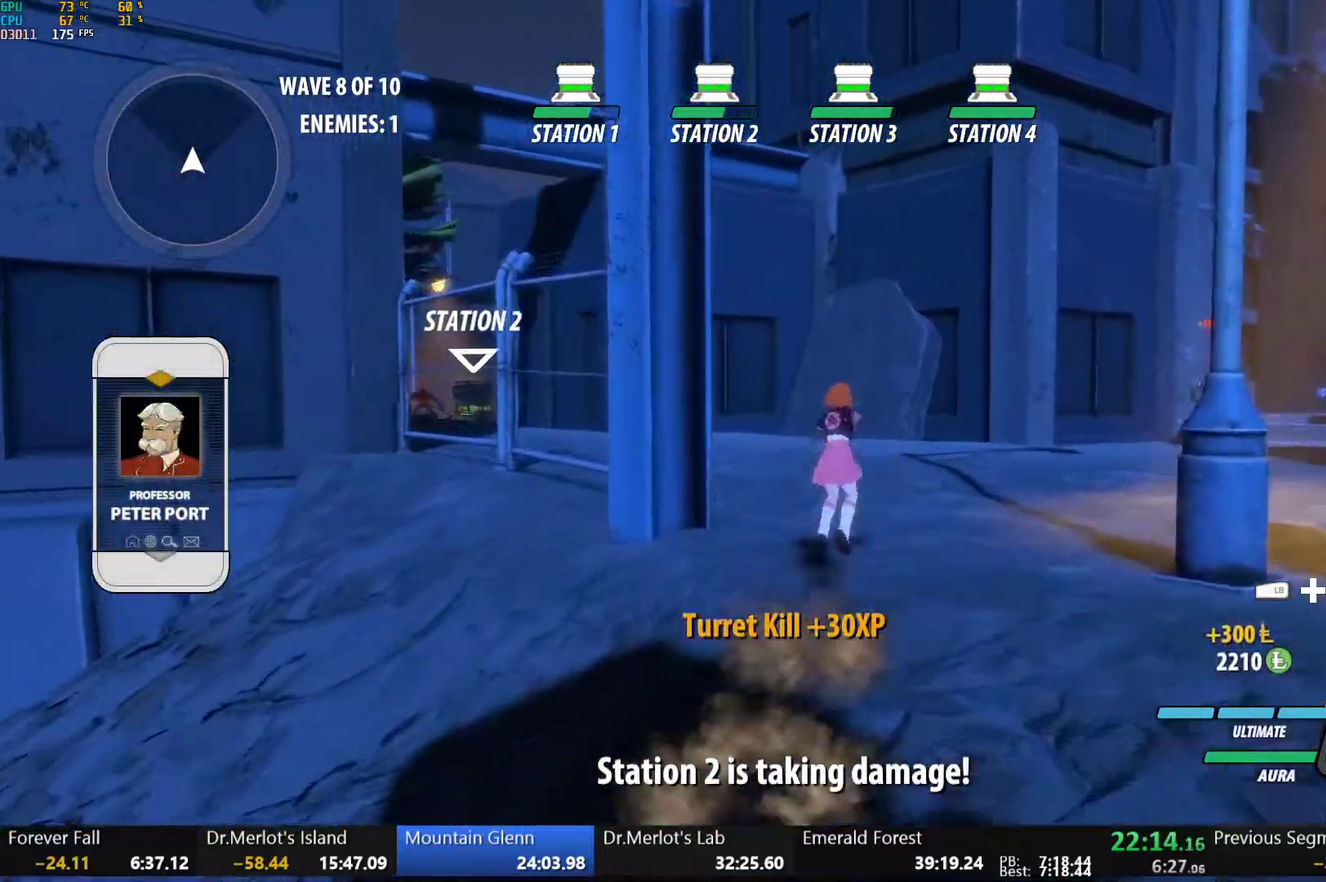
{"buttons": [], "left_stick": "up-left", "right_stick": "center", "events": [[50, "Y", "up"], [83, "L1", "up"], [100, "B", "up"], [133, "L1", "down"], [167, "Y", "down"], [200, "B", "down"], [250, "Y", "up"], [283, "L1", "up"], [283, "left_stick", "up-left"], [300, "B", "up"], [333, "L1", "down"], [367, "Y", "down"], [400, "B", "down"], [433, "Y", "up"], [467, "L1", "up"], [500, "B", "up"]]}
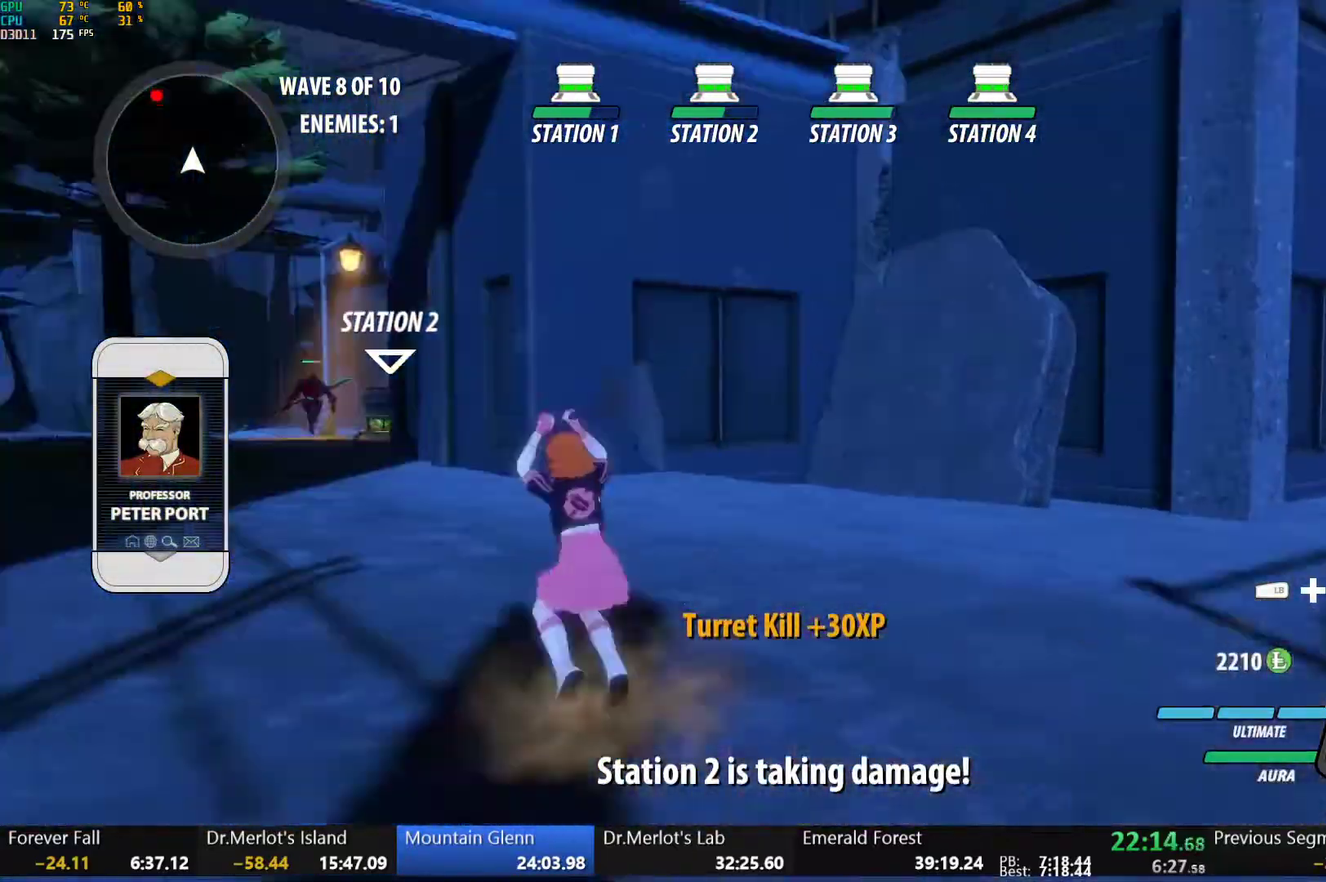
{"buttons": ["B", "Y", "L1"], "left_stick": "up-left", "right_stick": "center", "events": [[50, "L1", "down"], [67, "Y", "down"], [83, "B", "down"], [117, "left_stick", "up"], [150, "Y", "up"], [167, "left_stick", "up-left"], [183, "L1", "up"], [200, "B", "up"], [250, "L1", "down"], [267, "Y", "down"], [300, "B", "down"], [317, "Y", "up"], [383, "L1", "up"], [400, "B", "up"], [450, "L1", "down"], [450, "Y", "down"], [500, "B", "down"]]}
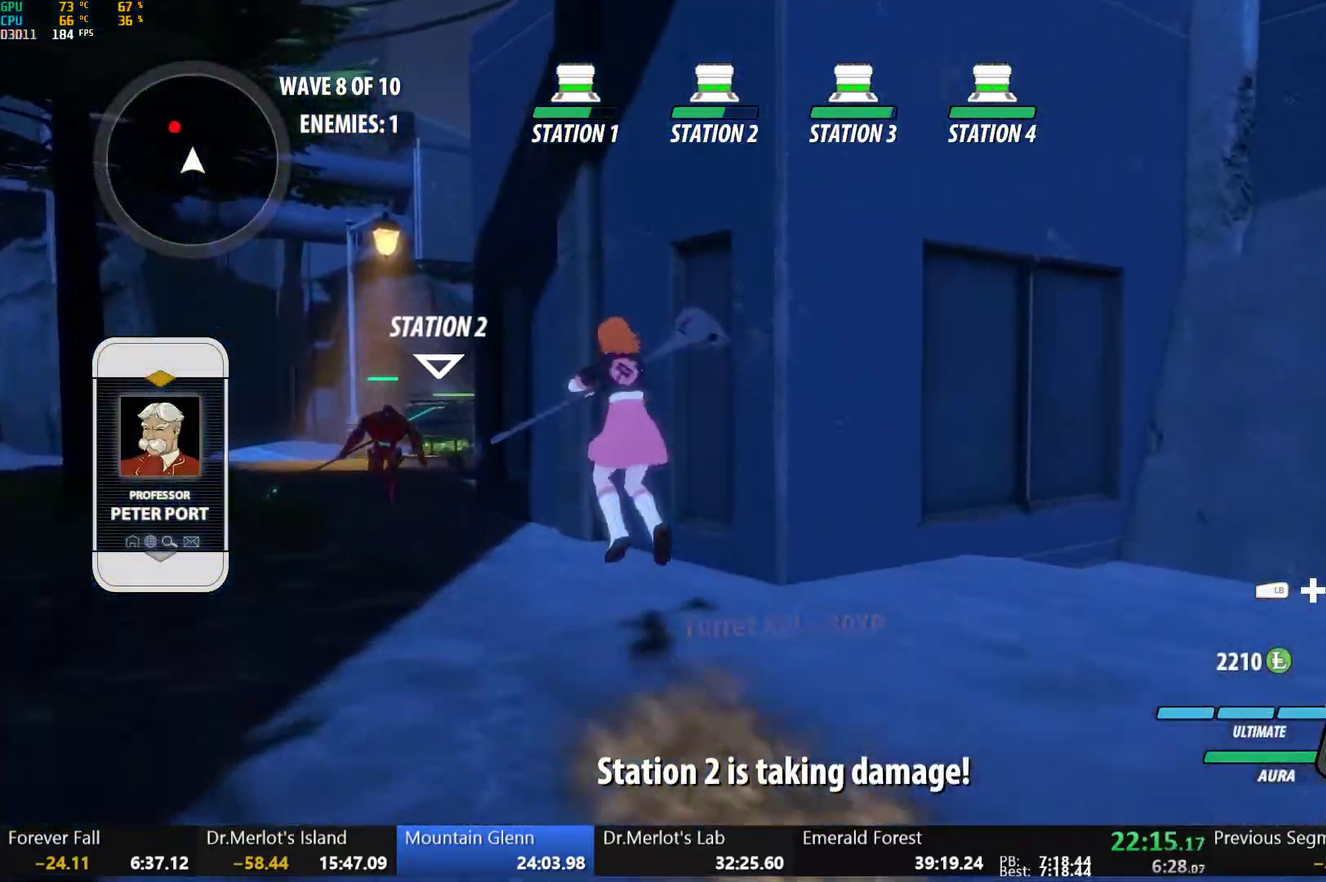
{"buttons": [], "left_stick": "center", "right_stick": "center", "events": [[50, "Y", "up"], [100, "B", "up"], [100, "L1", "up"], [167, "L1", "down"], [183, "Y", "down"], [217, "left_stick", "up"], [300, "Y", "up"], [317, "L1", "up"], [383, "left_stick", "center"]]}
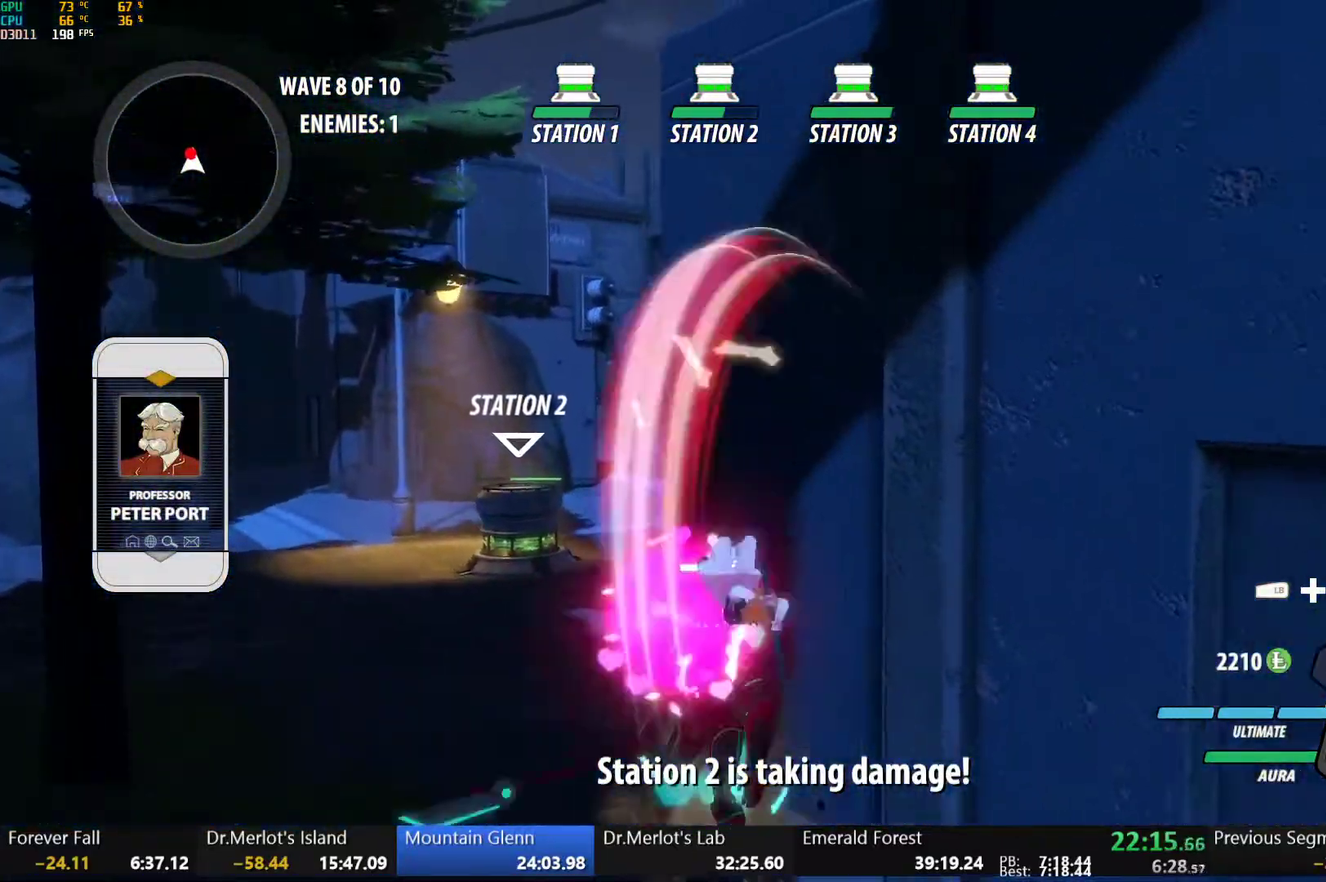
{"buttons": ["Y", "L1"], "left_stick": "up-left", "right_stick": "center", "events": [[267, "B", "down"], [350, "B", "up"], [383, "left_stick", "up-left"], [417, "L1", "down"], [433, "Y", "down"]]}
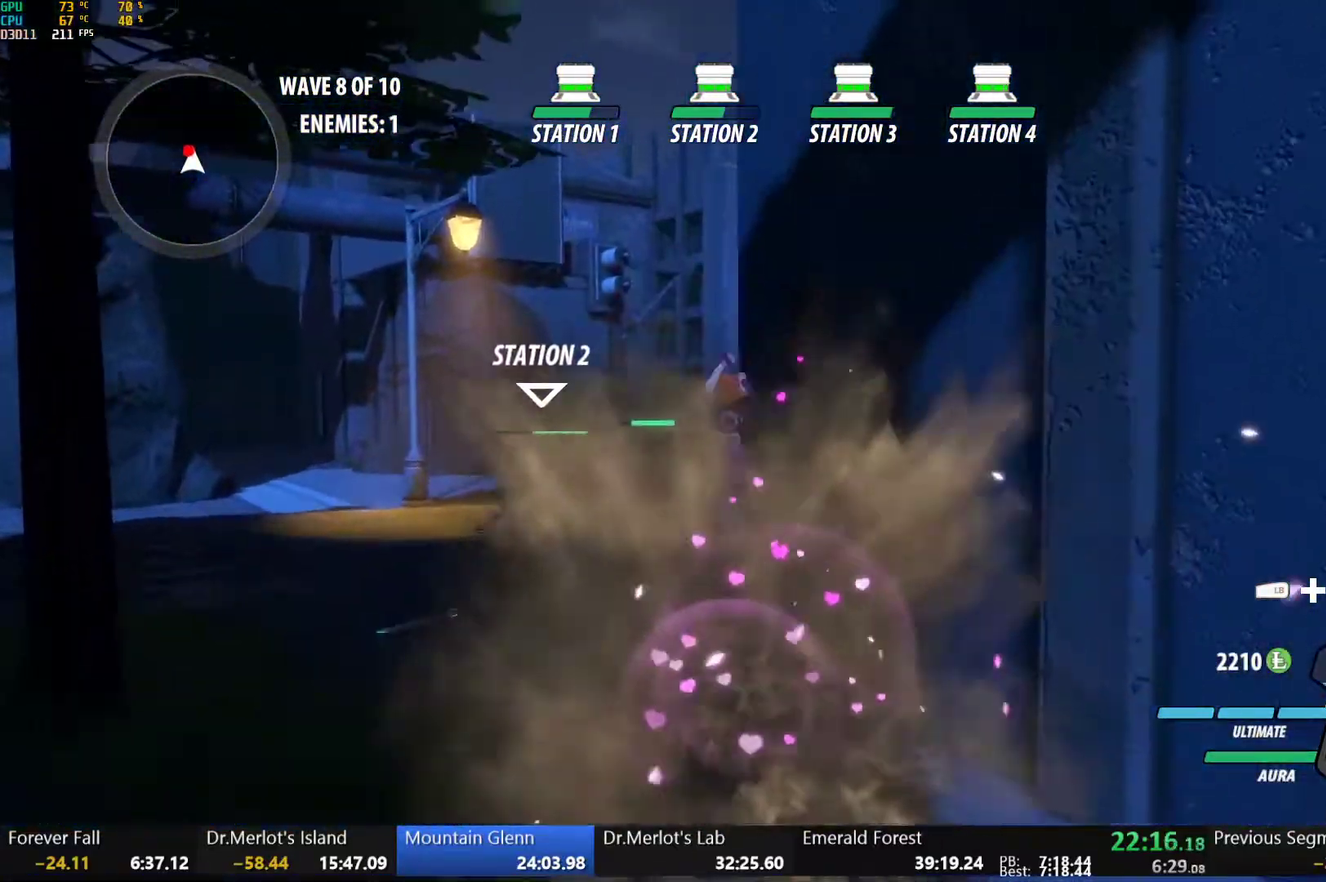
{"buttons": [], "left_stick": "center", "right_stick": "center", "events": [[50, "Y", "up"], [67, "L1", "up"], [133, "left_stick", "center"], [150, "right_stick", "down"], [267, "right_stick", "center"]]}
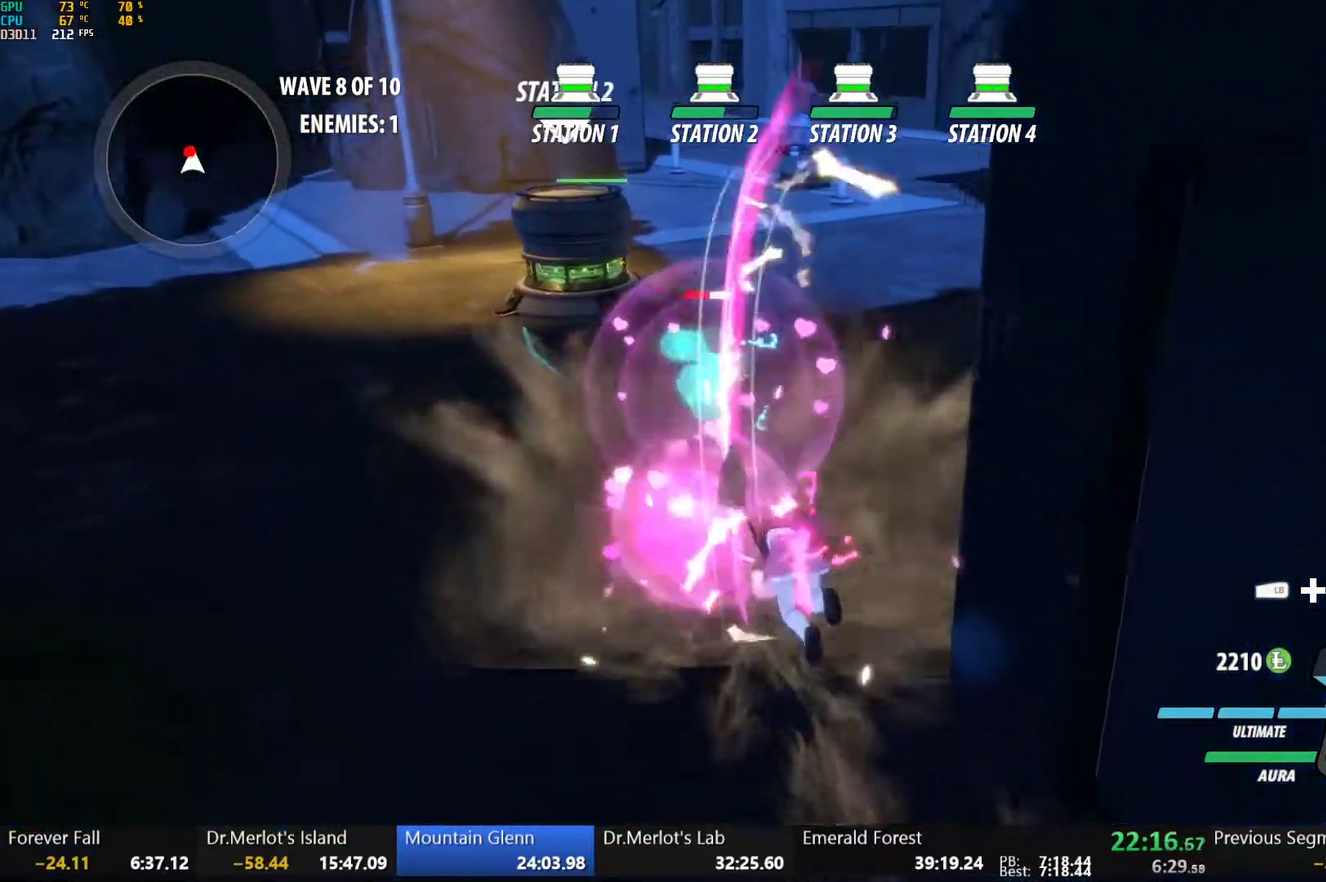
{"buttons": [], "left_stick": "center", "right_stick": "center", "events": [[17, "B", "down"], [83, "B", "up"], [133, "left_stick", "up-left"], [167, "L1", "down"], [183, "Y", "down"], [250, "Y", "up"], [283, "L1", "up"], [367, "left_stick", "center"]]}
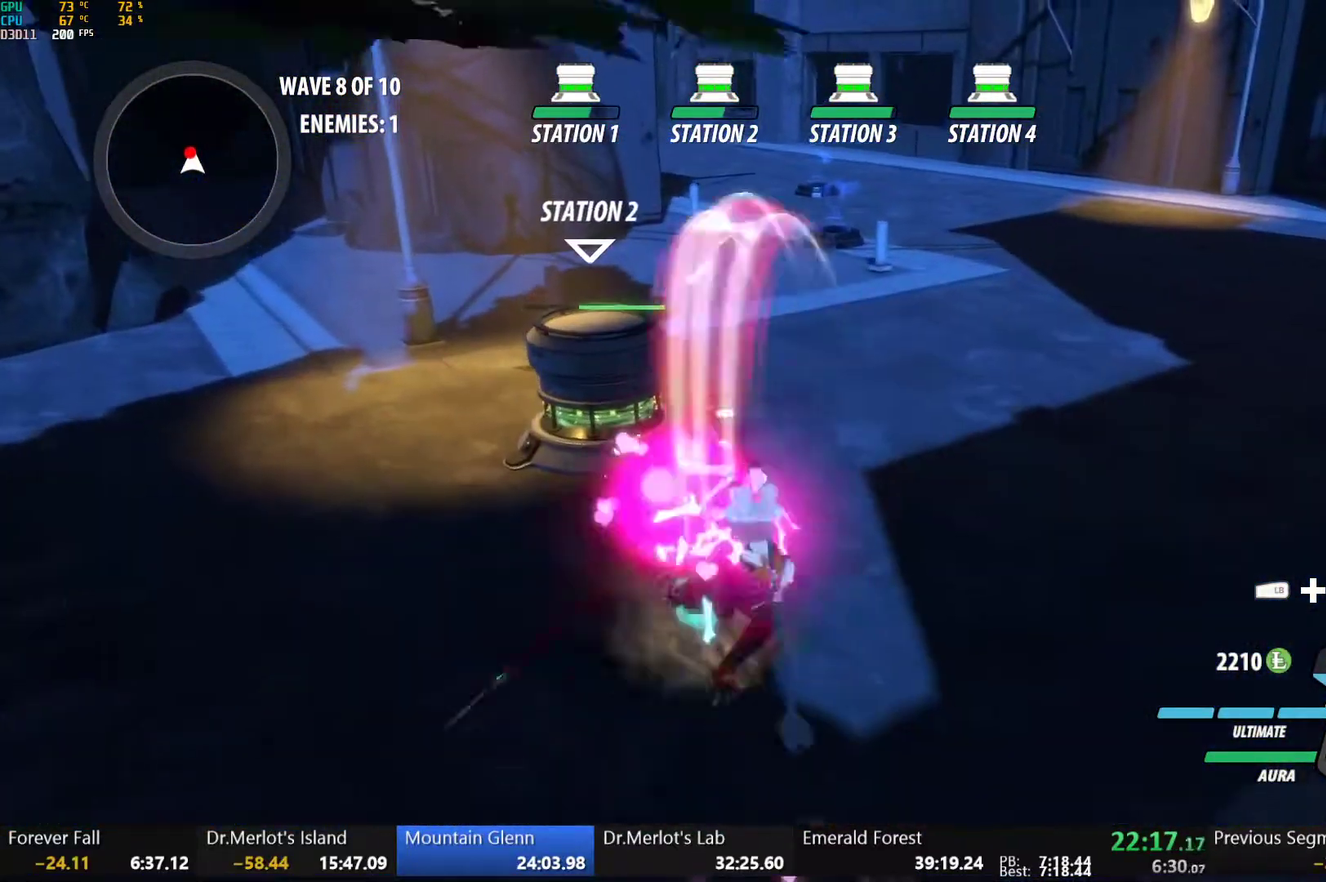
{"buttons": ["B", "L1"], "left_stick": "down-left", "right_stick": "center", "events": [[217, "B", "down"], [333, "B", "up"], [383, "left_stick", "down-left"], [417, "L1", "down"], [433, "Y", "down"], [450, "B", "down"], [483, "Y", "up"]]}
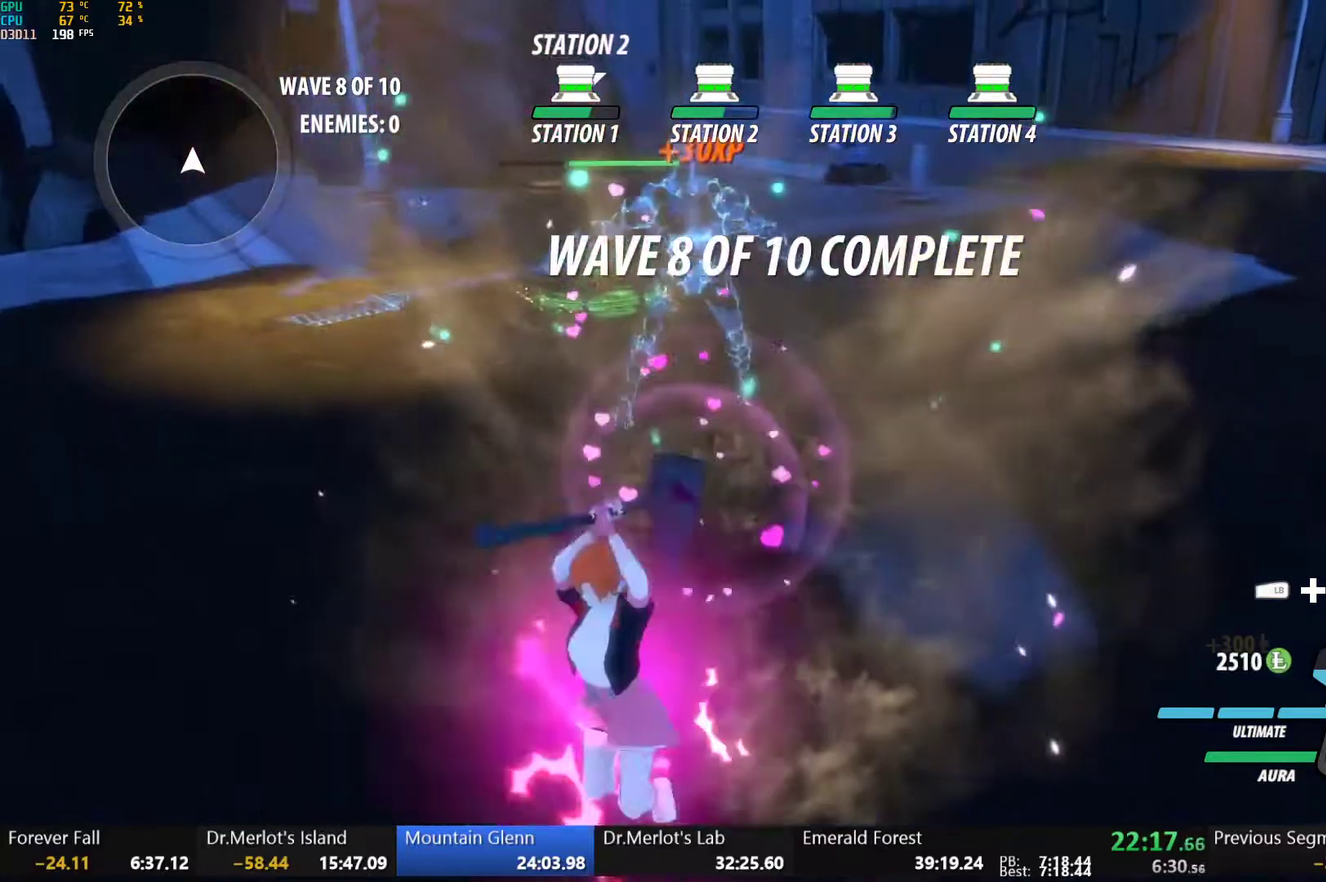
{"buttons": ["L1"], "left_stick": "down-right", "right_stick": "center", "events": [[33, "B", "up"], [33, "L1", "up"], [117, "left_stick", "down"], [133, "L1", "down"], [133, "Y", "down"], [167, "B", "down"], [200, "Y", "up"], [217, "L1", "up"], [250, "B", "up"], [283, "left_stick", "down-right"], [317, "L1", "down"], [350, "B", "down"], [433, "L1", "up"], [450, "B", "up"], [483, "L1", "down"]]}
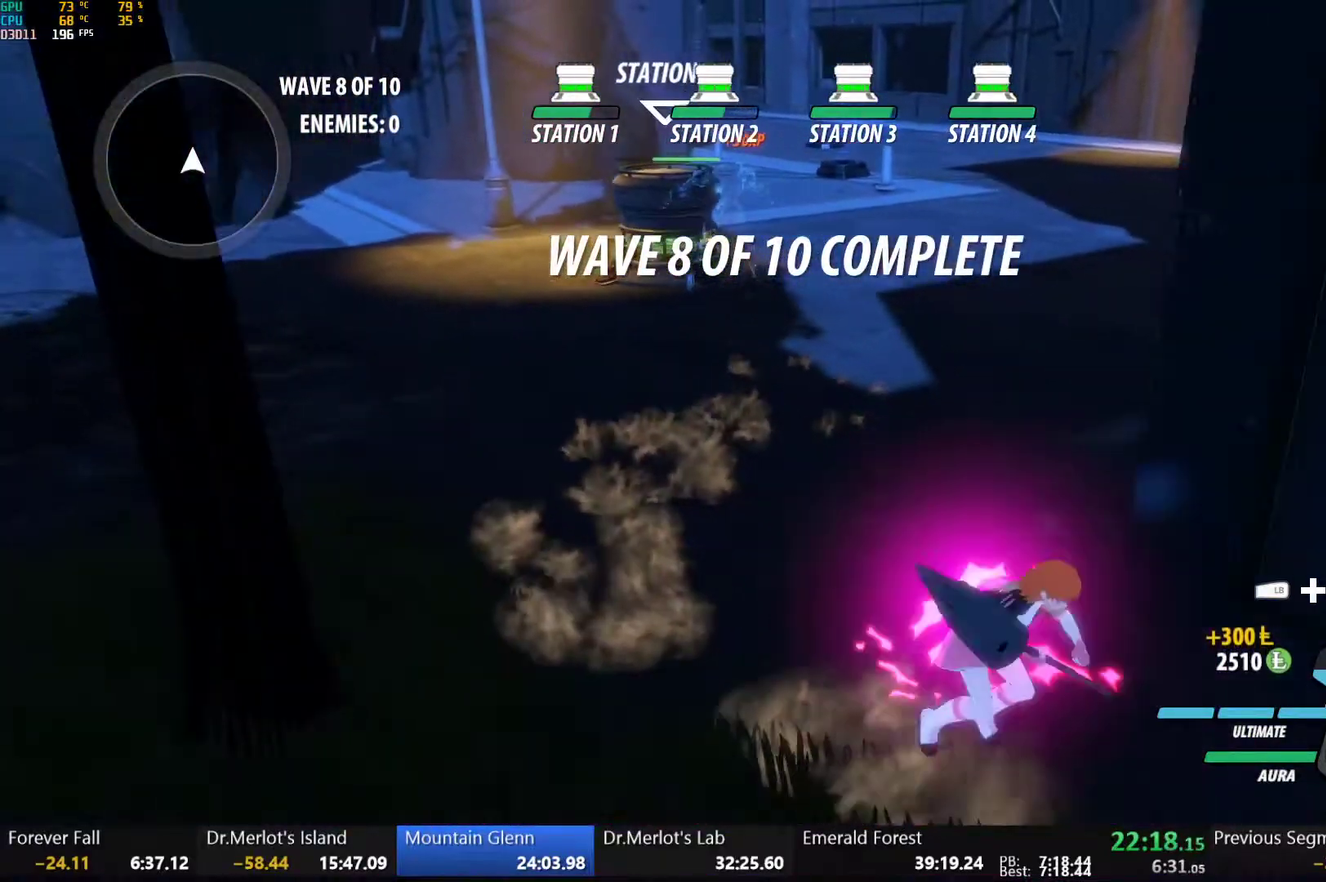
{"buttons": [], "left_stick": "down-right", "right_stick": "center", "events": [[17, "Y", "down"], [33, "B", "down"], [67, "Y", "up"], [100, "L1", "up"], [133, "B", "up"], [167, "L1", "down"], [183, "Y", "down"], [217, "B", "down"], [250, "Y", "up"], [283, "L1", "up"], [317, "B", "up"], [350, "L1", "down"], [383, "Y", "down"], [400, "B", "down"], [450, "Y", "up"], [467, "L1", "up"], [500, "B", "up"]]}
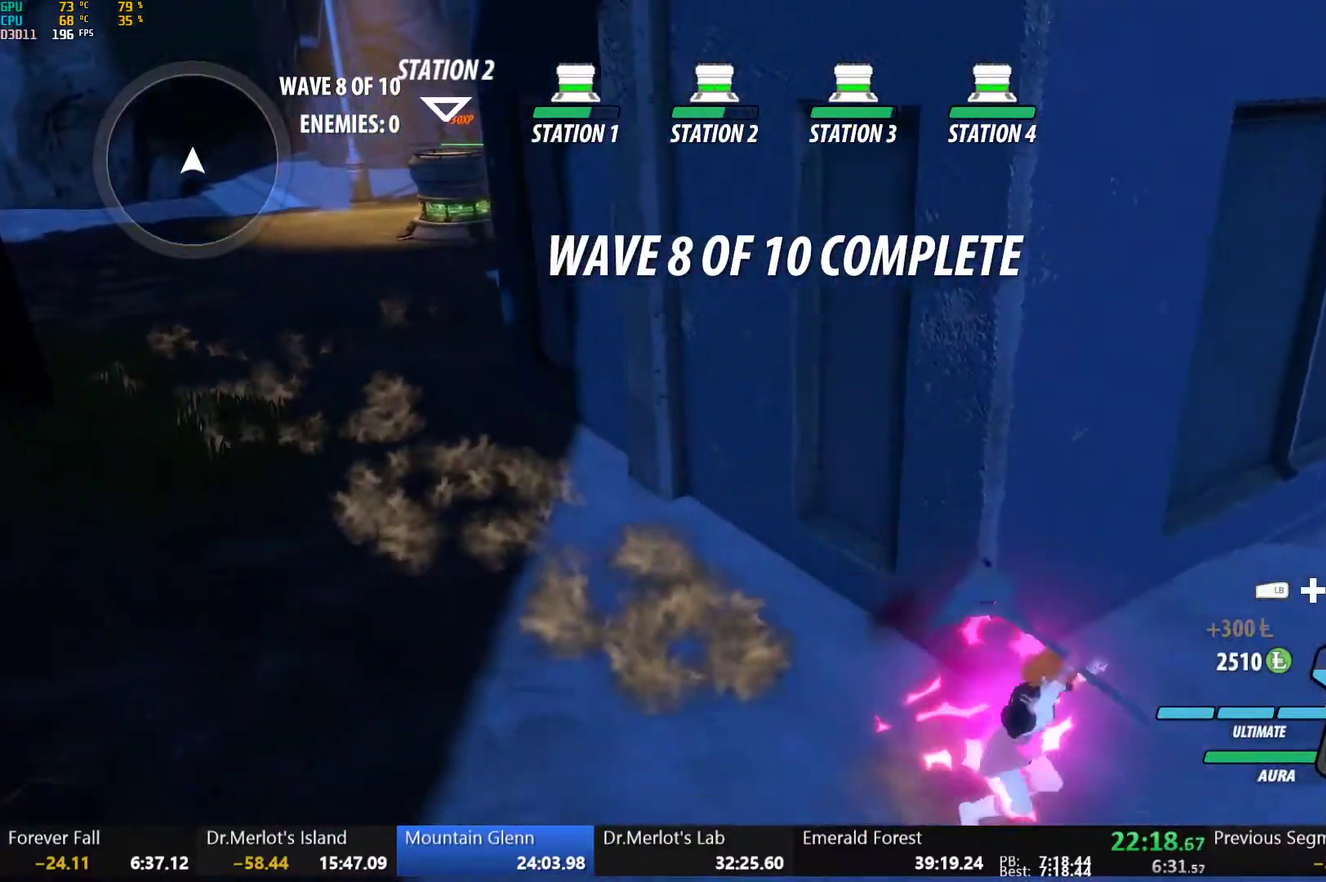
{"buttons": ["B", "Y", "L1"], "left_stick": "down-right", "right_stick": "center", "events": [[67, "L1", "down"], [67, "Y", "down"], [100, "B", "down"], [150, "Y", "up"], [183, "L1", "up"], [200, "B", "up"], [250, "L1", "down"], [267, "Y", "down"], [300, "B", "down"], [333, "Y", "up"], [367, "L1", "up"], [383, "B", "up"], [450, "L1", "down"], [450, "Y", "down"], [483, "B", "down"]]}
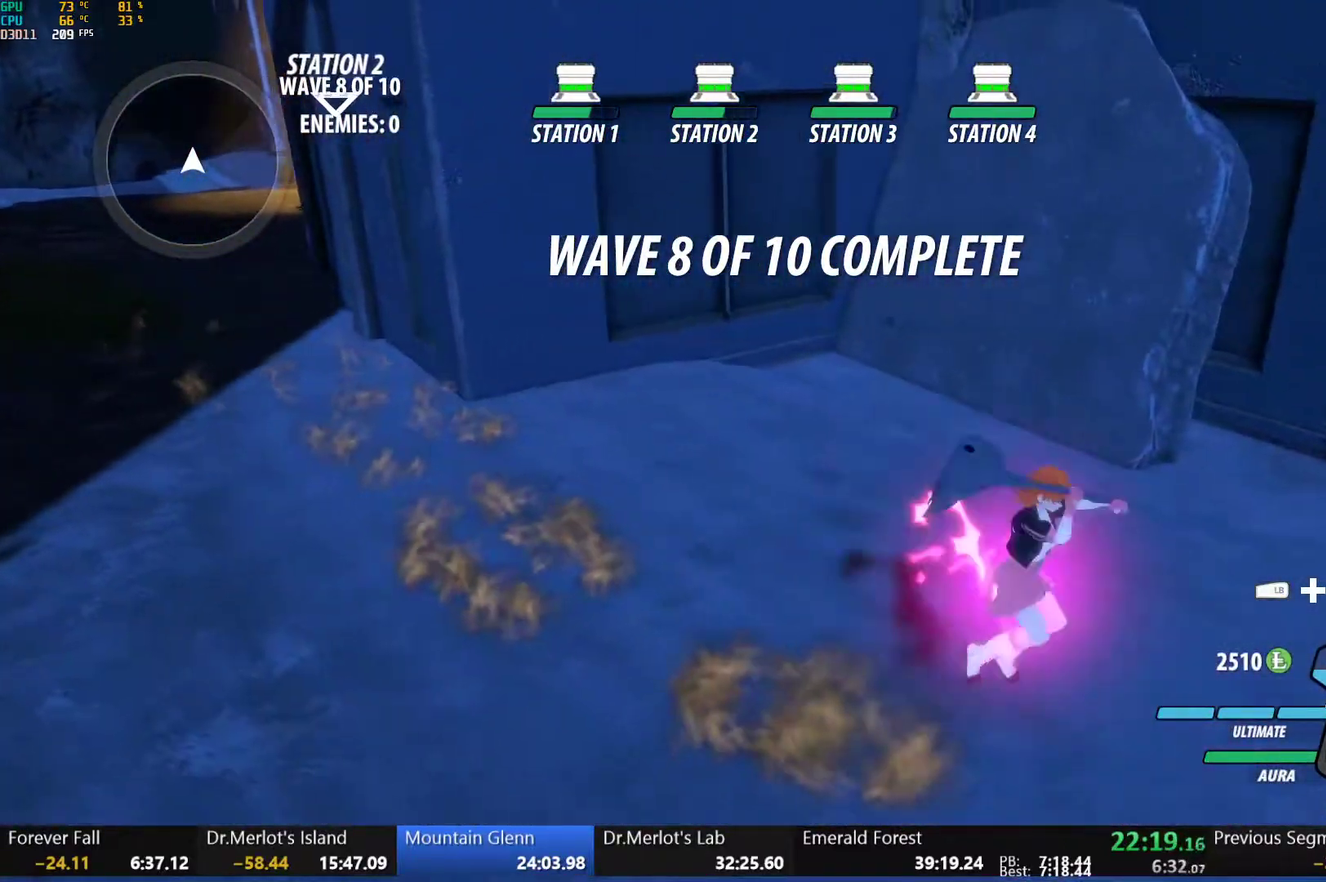
{"buttons": [], "left_stick": "up-right", "right_stick": "center", "events": [[17, "Y", "up"], [67, "L1", "up"], [100, "B", "up"], [150, "left_stick", "center"], [183, "L1", "down"], [200, "left_stick", "up-left"], [267, "L1", "up"], [383, "left_stick", "down-right"], [483, "left_stick", "up-right"]]}
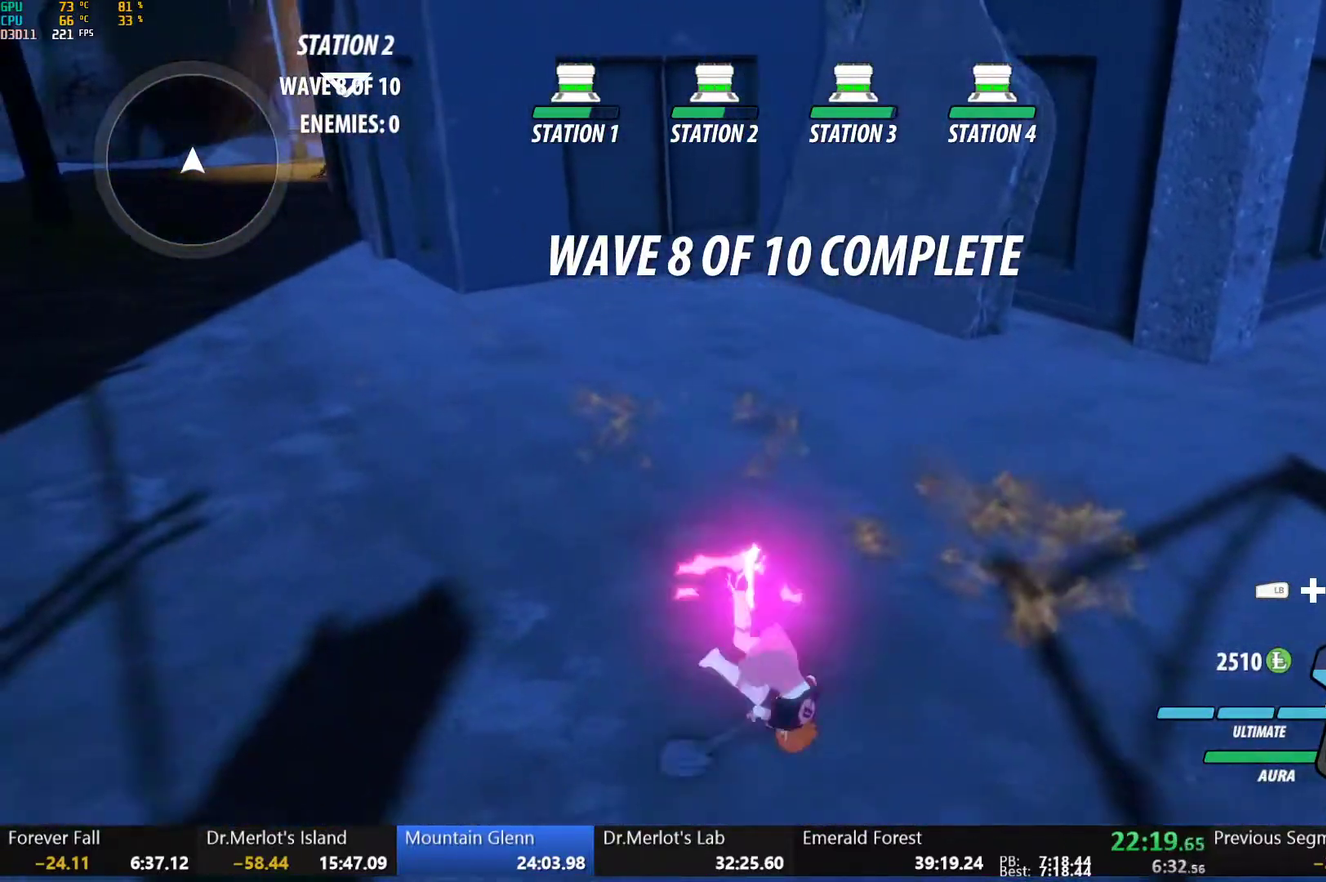
{"buttons": [], "left_stick": "up-right", "right_stick": "center", "events": []}
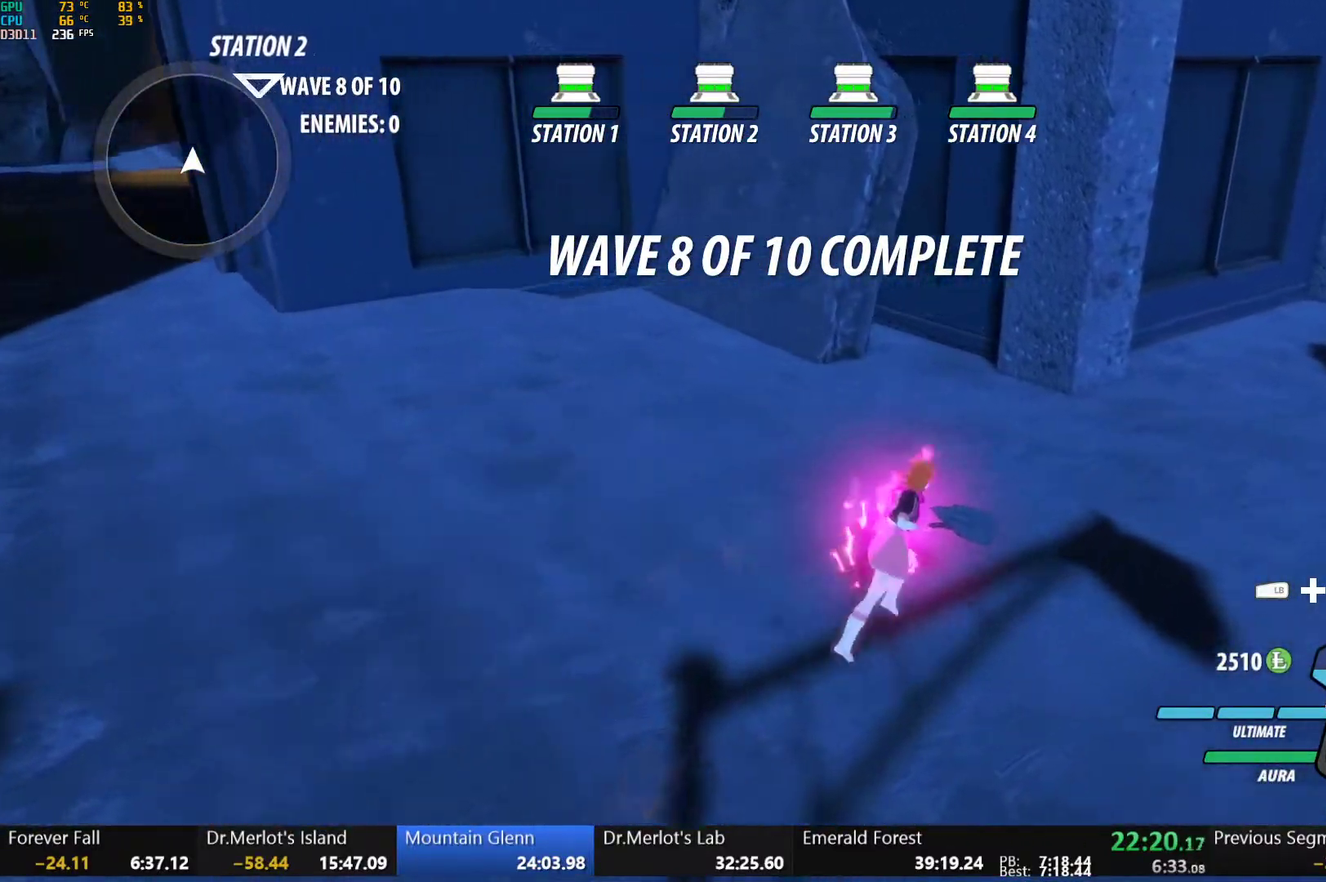
{"buttons": [], "left_stick": "center", "right_stick": "center", "events": [[17, "left_stick", "right"], [150, "left_stick", "up-right"], [200, "left_stick", "center"]]}
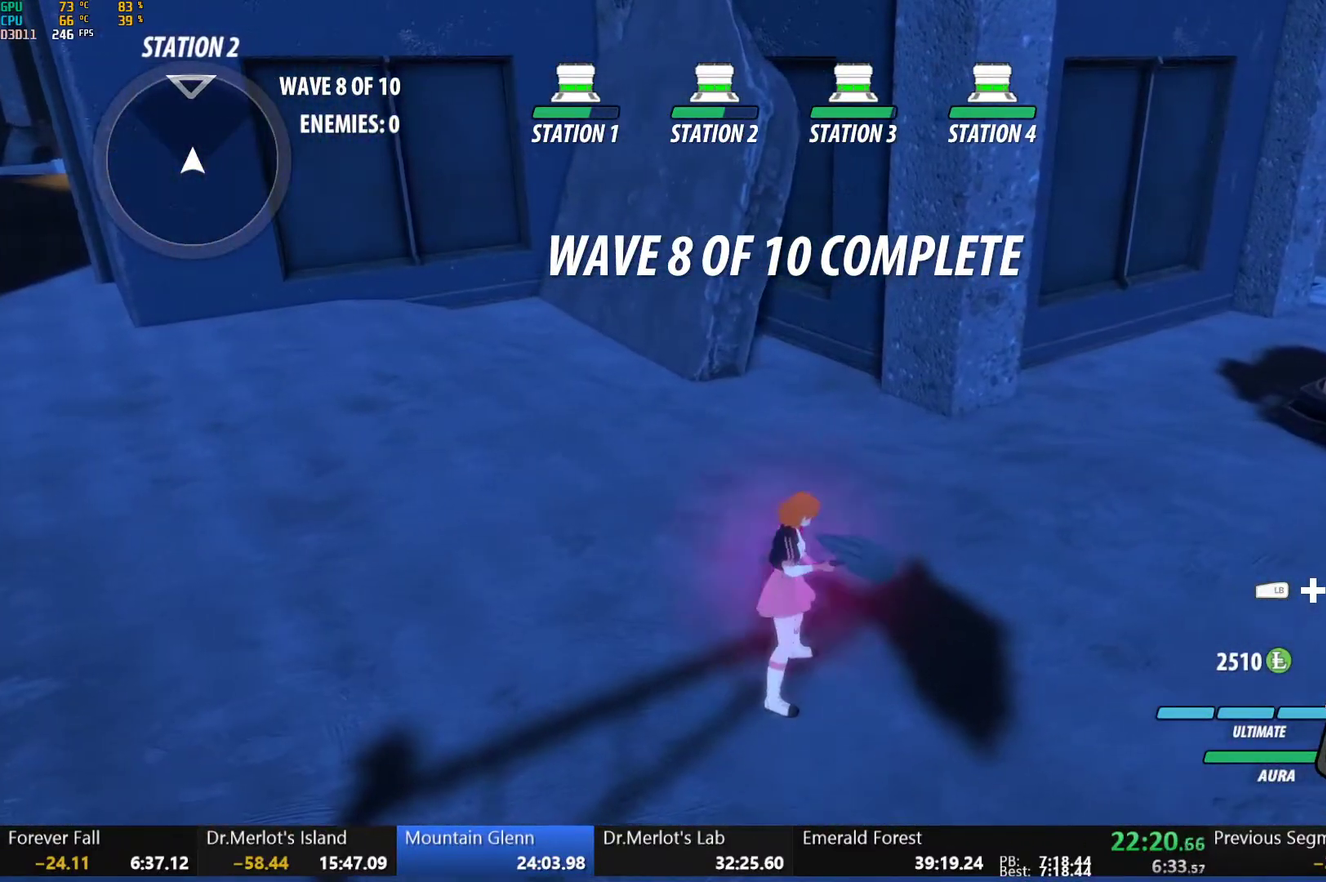
{"buttons": [], "left_stick": "left", "right_stick": "center", "events": [[383, "left_stick", "left"]]}
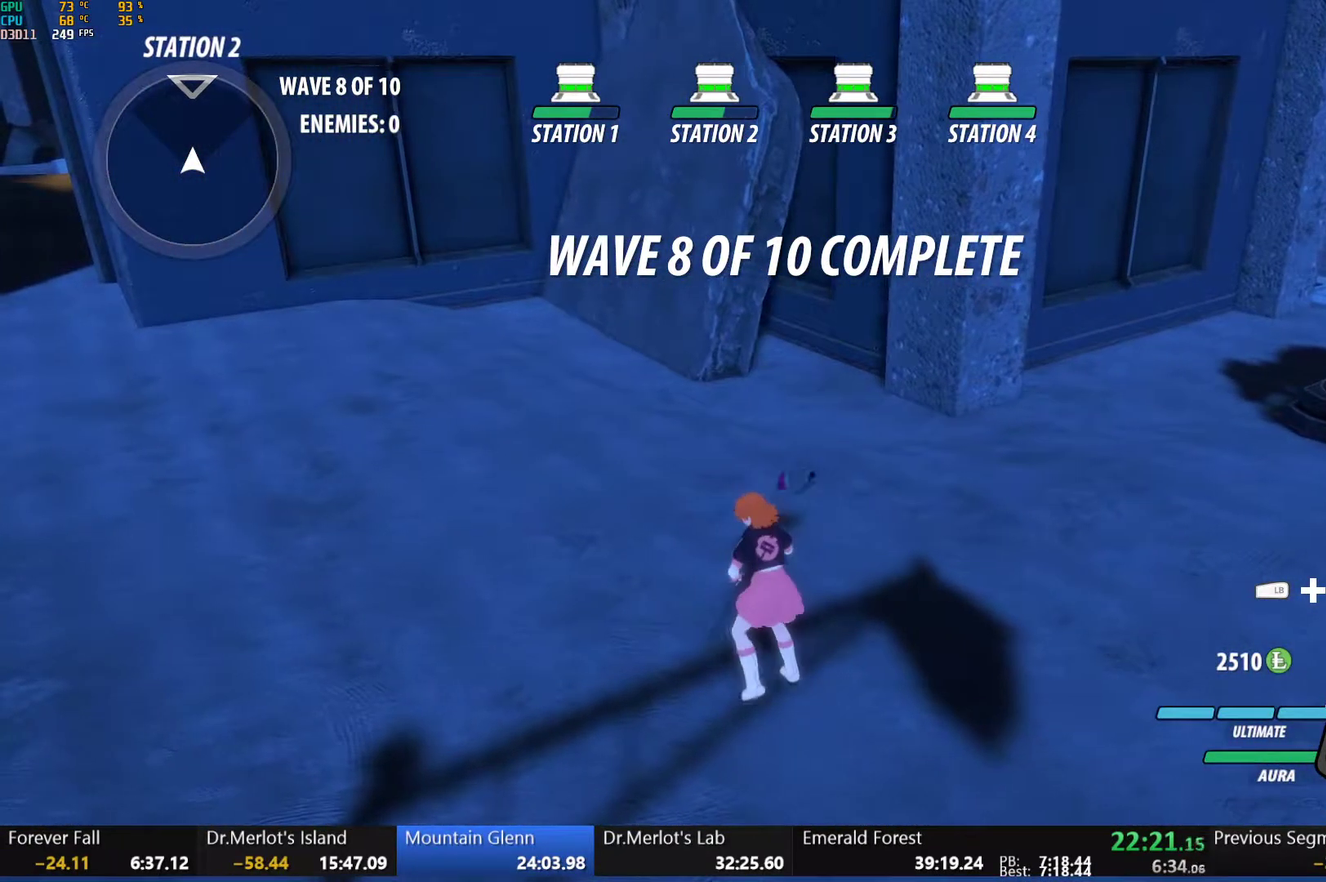
{"buttons": [], "left_stick": "left", "right_stick": "center", "events": []}
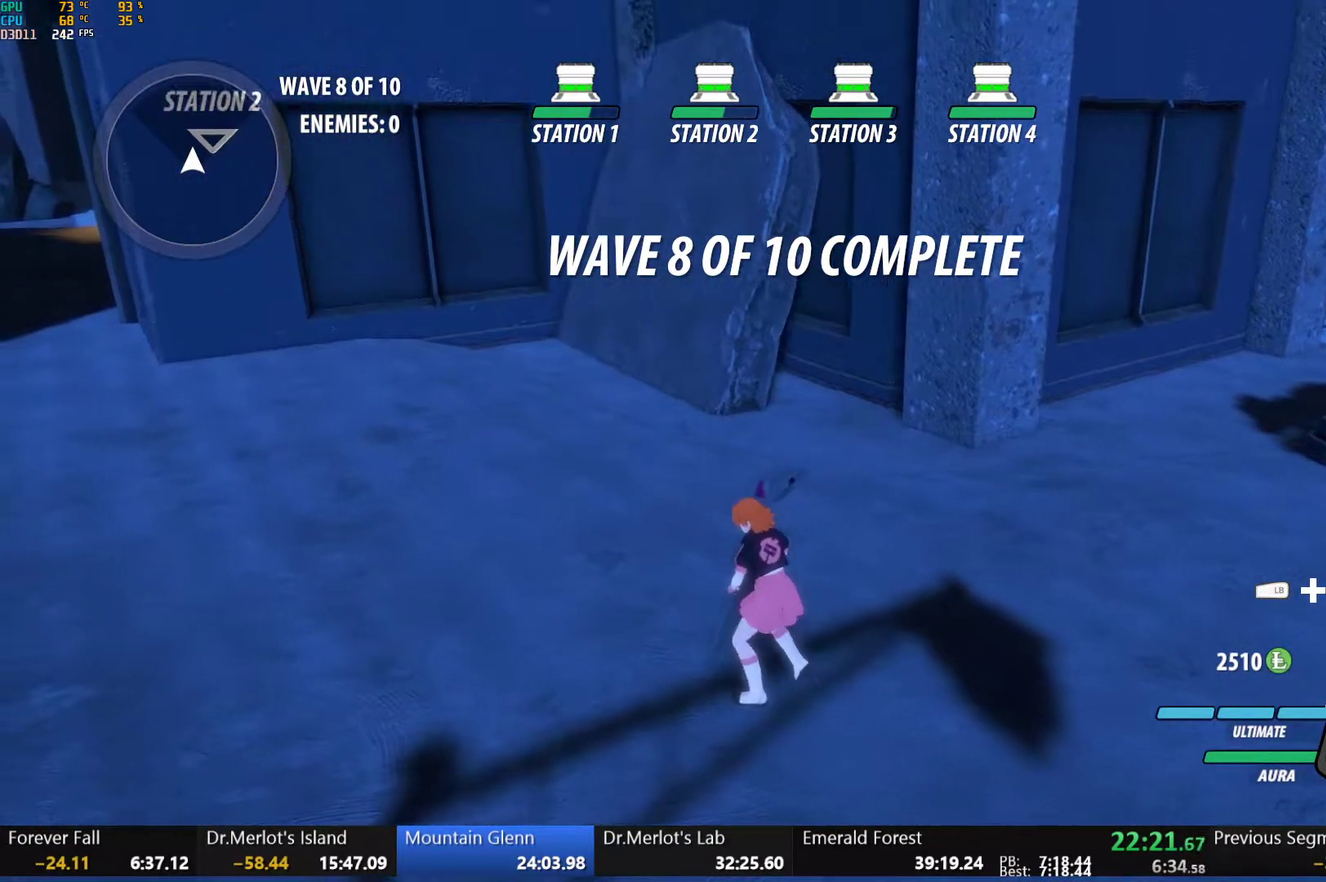
{"buttons": [], "left_stick": "center", "right_stick": "center", "events": [[17, "left_stick", "center"]]}
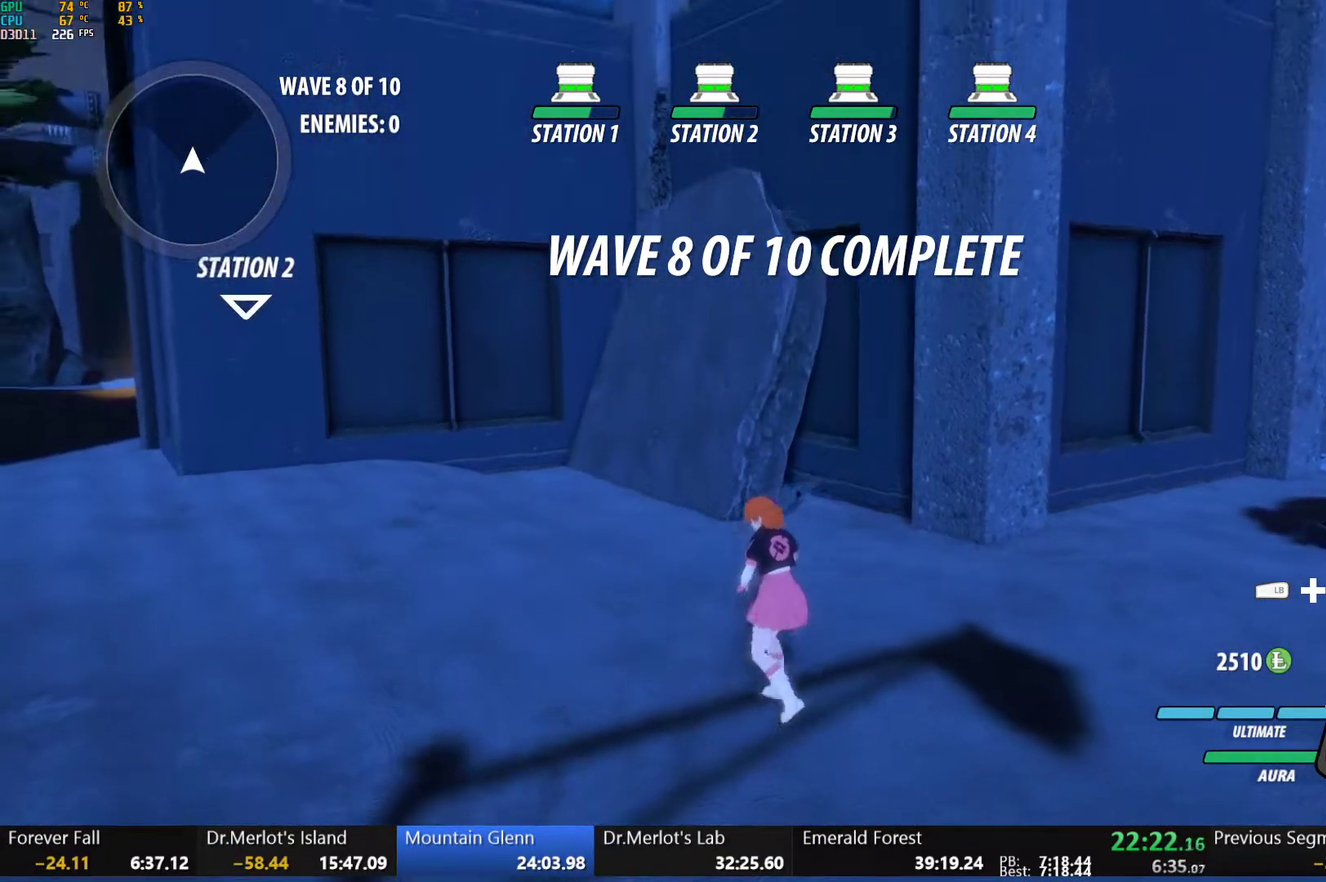
{"buttons": [], "left_stick": "center", "right_stick": "center", "events": [[217, "left_stick", "up-left"], [367, "right_stick", "down-right"], [417, "left_stick", "center"], [417, "right_stick", "center"]]}
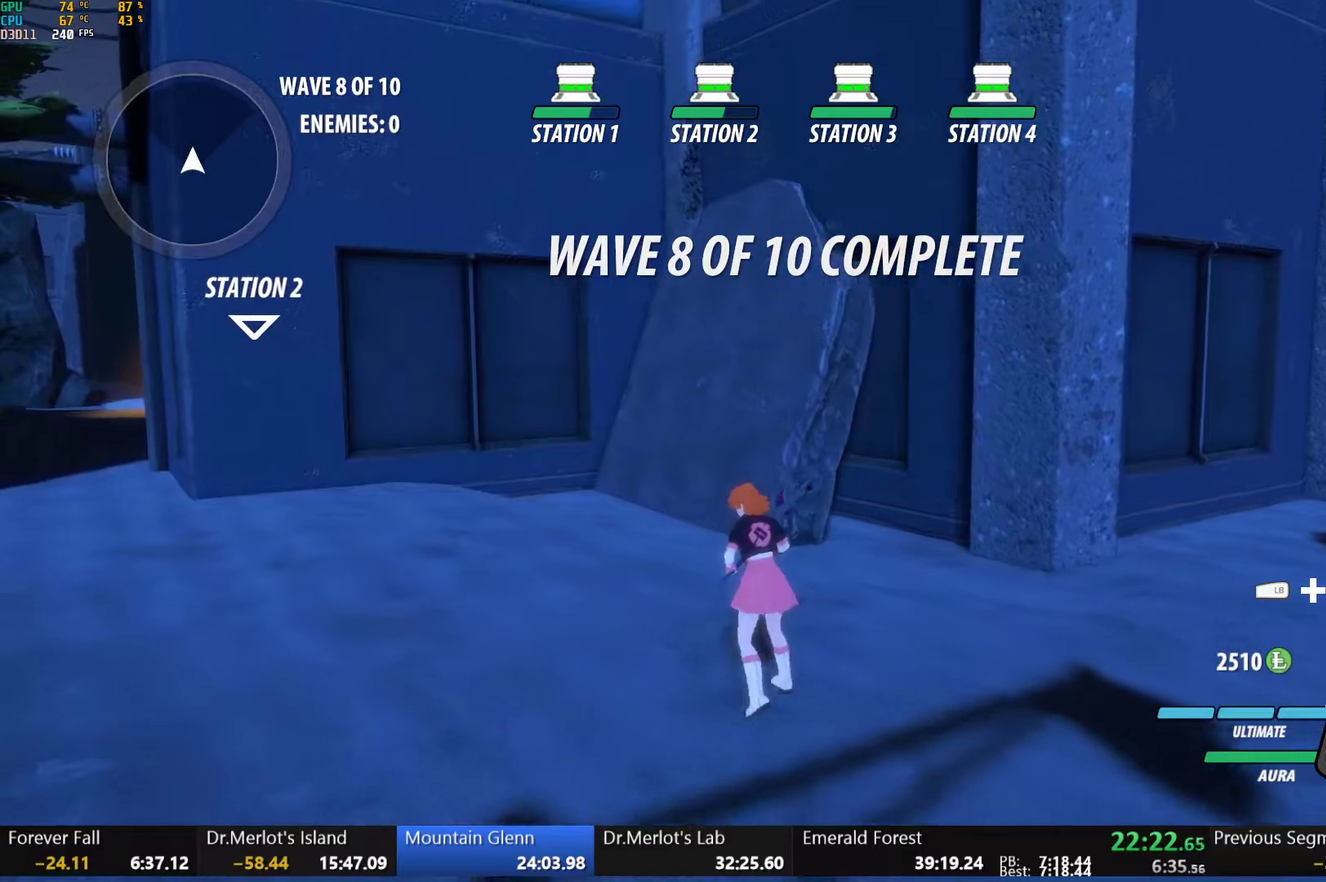
{"buttons": [], "left_stick": "center", "right_stick": "down", "events": [[67, "left_stick", "up-left"], [267, "left_stick", "center"], [433, "right_stick", "down"]]}